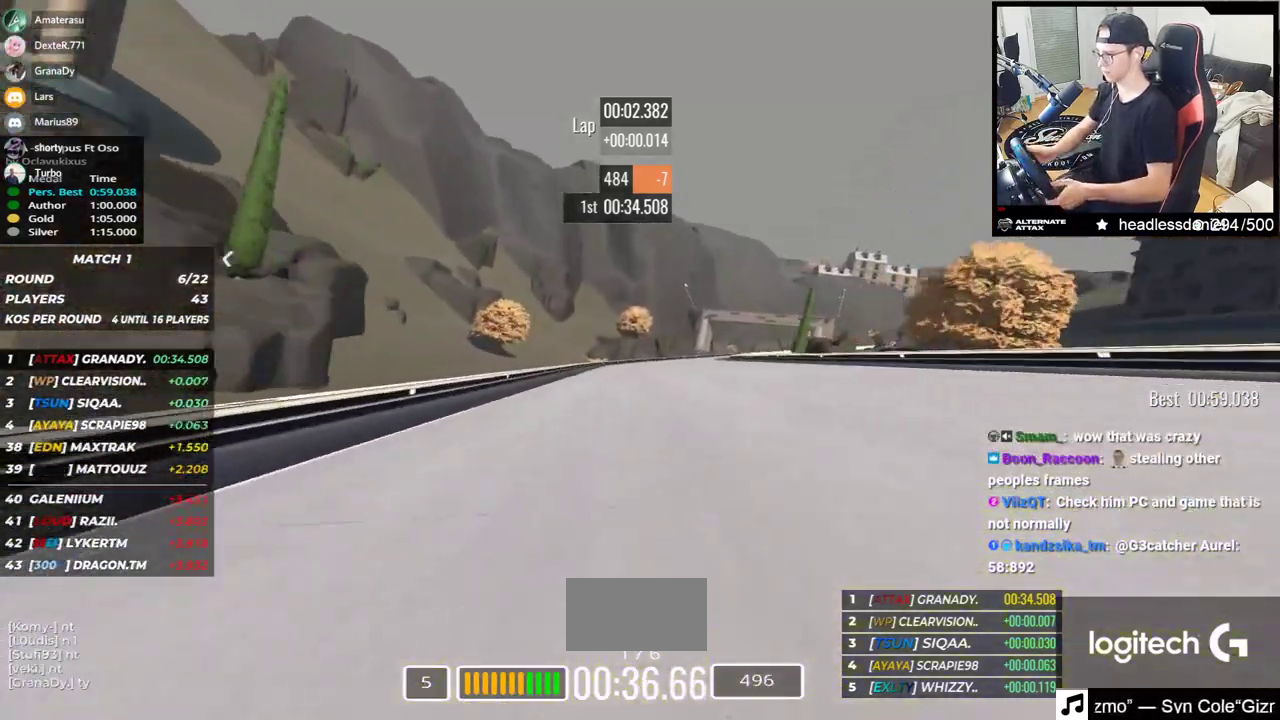
Gameplay with keyboard; each line is a JSON object with the keys held at the frame after it. "events" lists presses ("down") and releases ("up") of "down", "left", "right" and "up" between this image and that frame as [ms after this image, input, new state], when the widget could be followed in between. No other keys are recorded. Mouse input is not recorded.
{"keys": ["right", "up"], "events": [[350, "right", "down"]]}
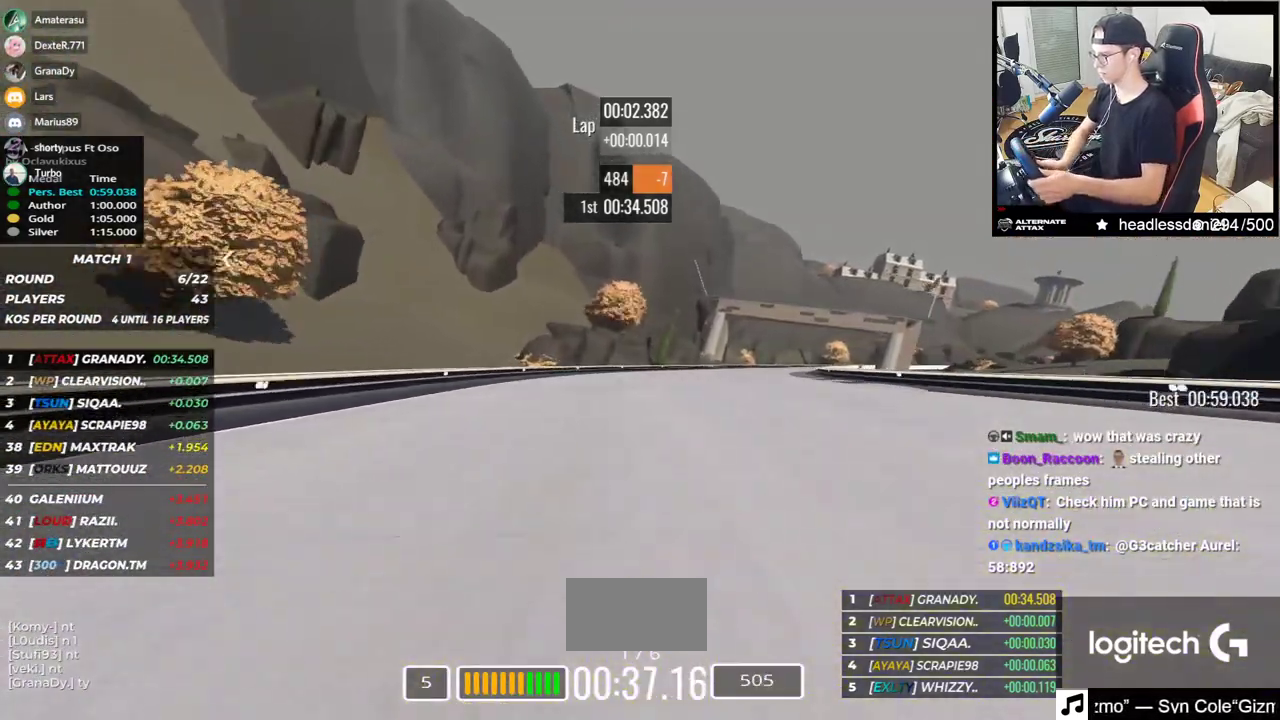
{"keys": ["right", "up"], "events": []}
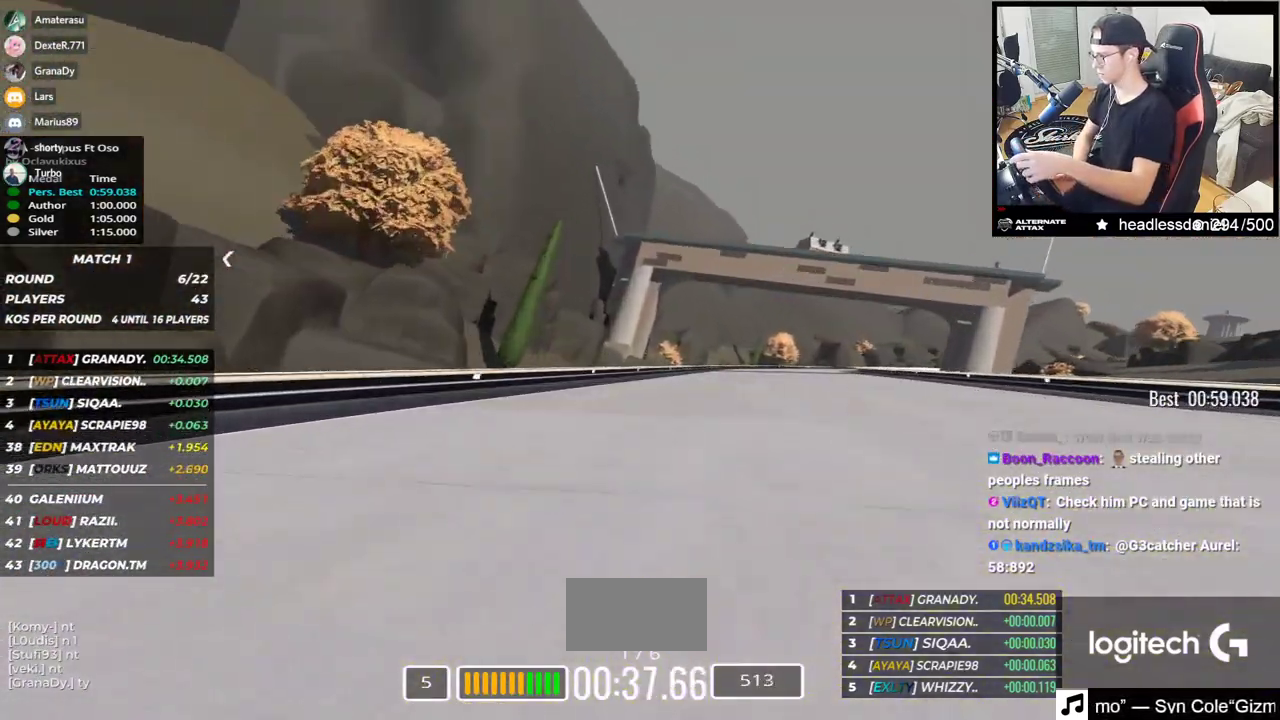
{"keys": ["right", "up"], "events": []}
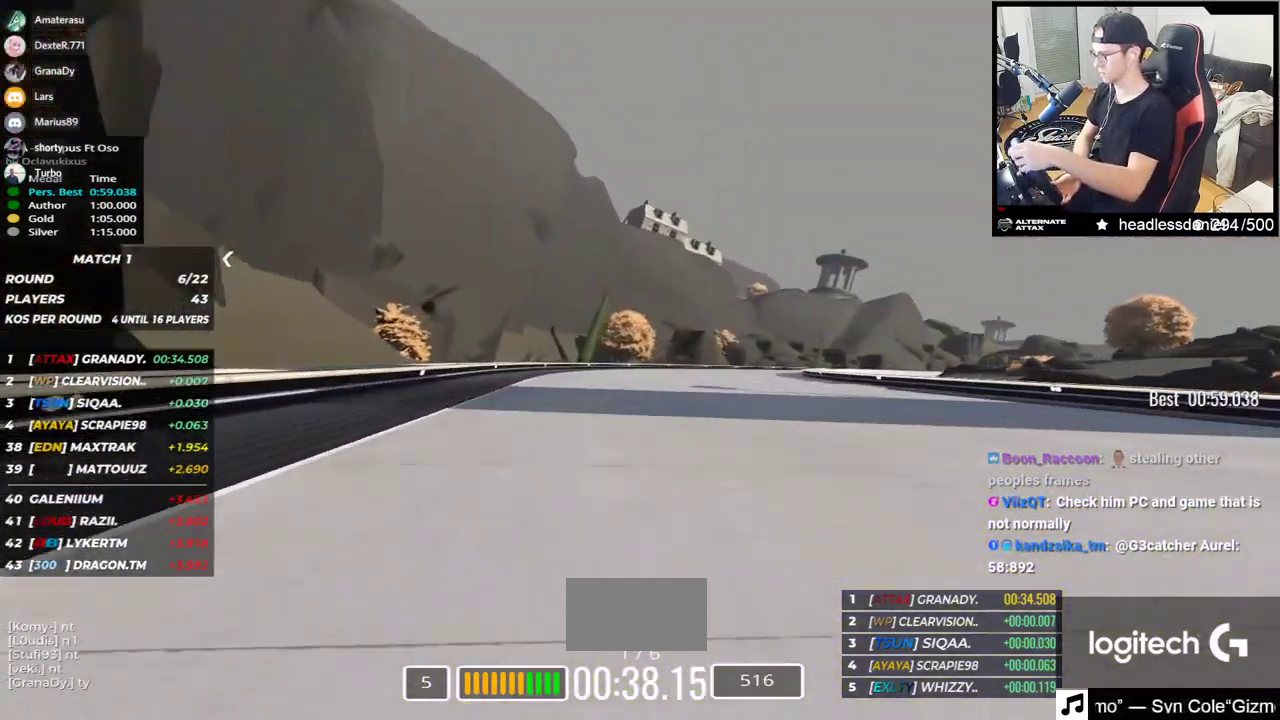
{"keys": ["right", "up"], "events": []}
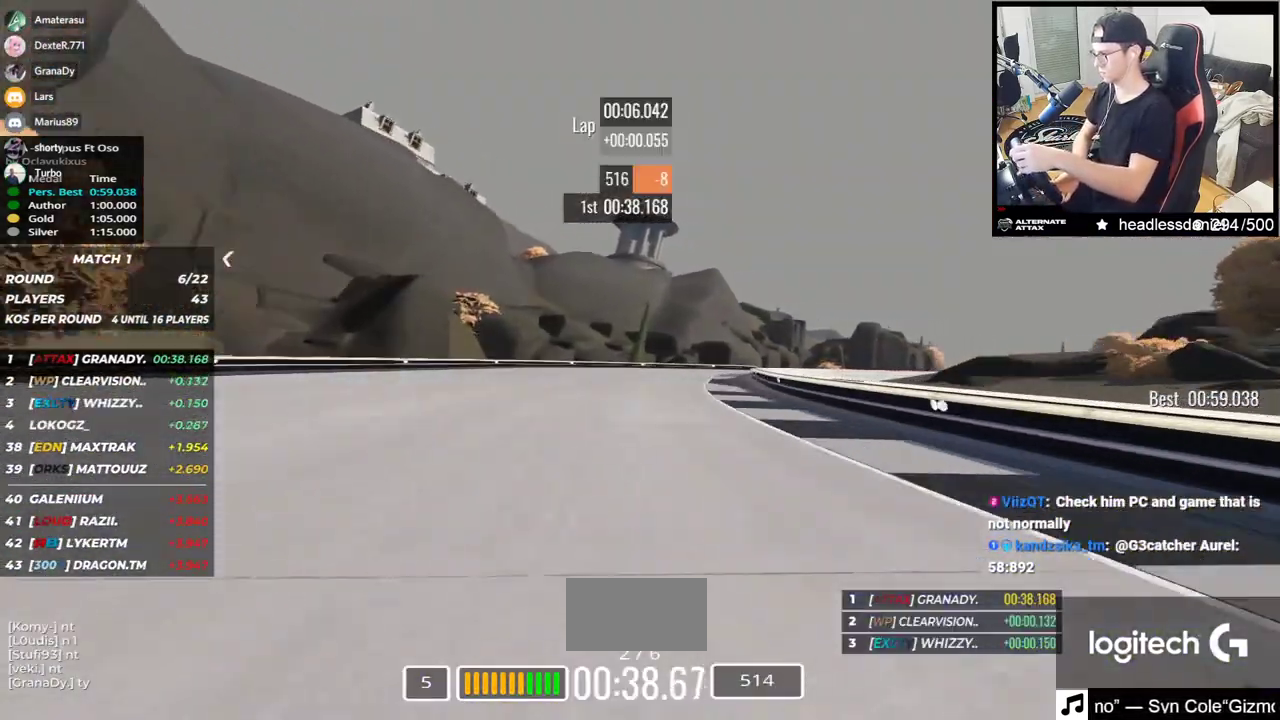
{"keys": ["right", "up"], "events": []}
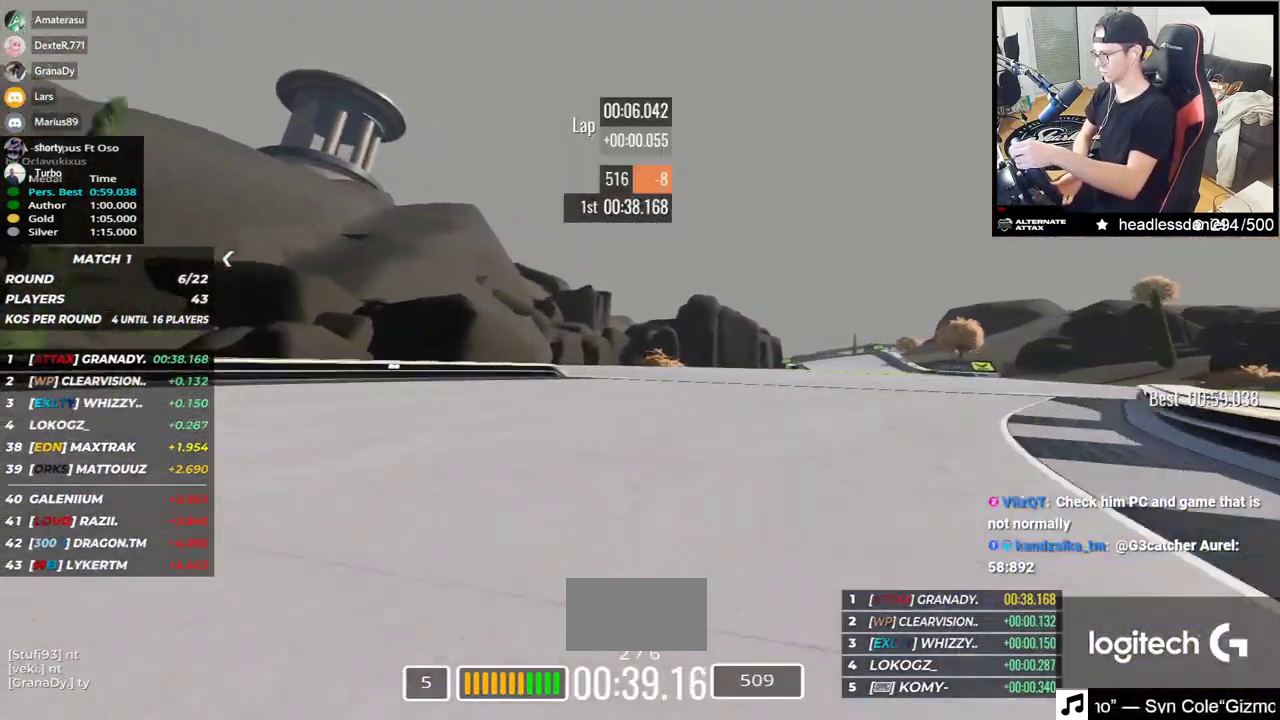
{"keys": ["right", "up"], "events": []}
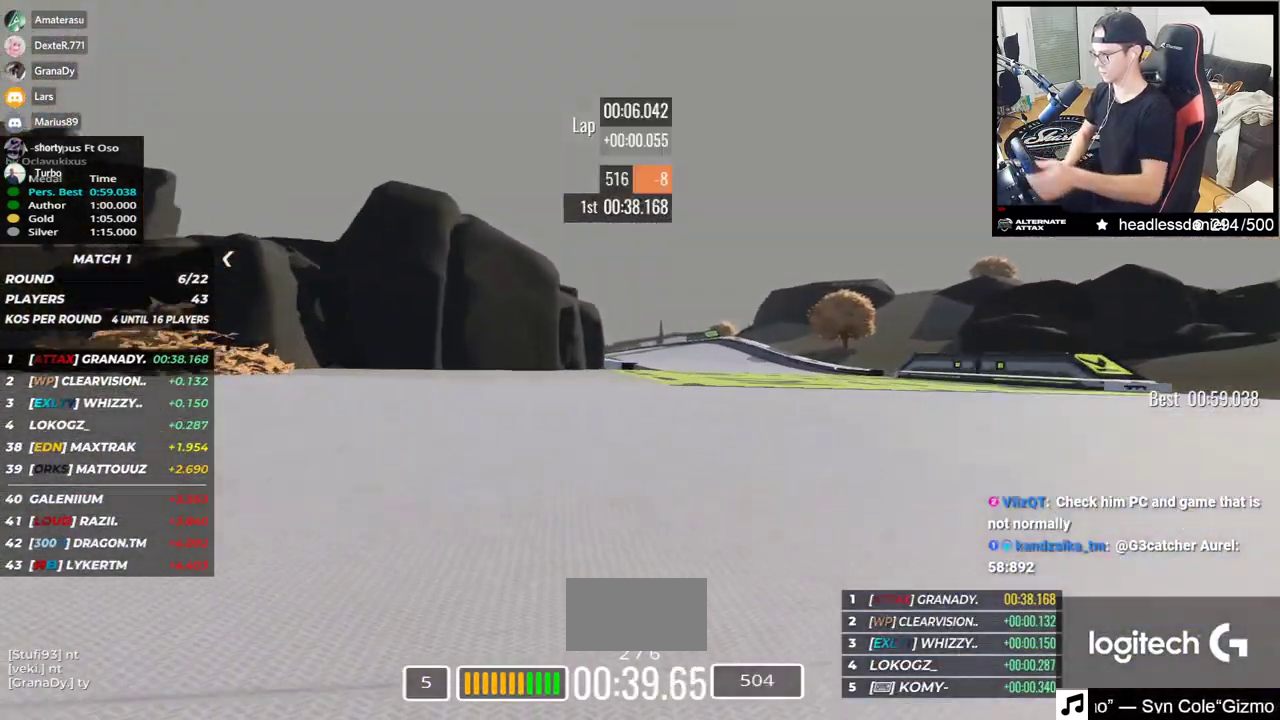
{"keys": ["up"], "events": [[17, "right", "up"], [50, "left", "down"], [500, "left", "up"]]}
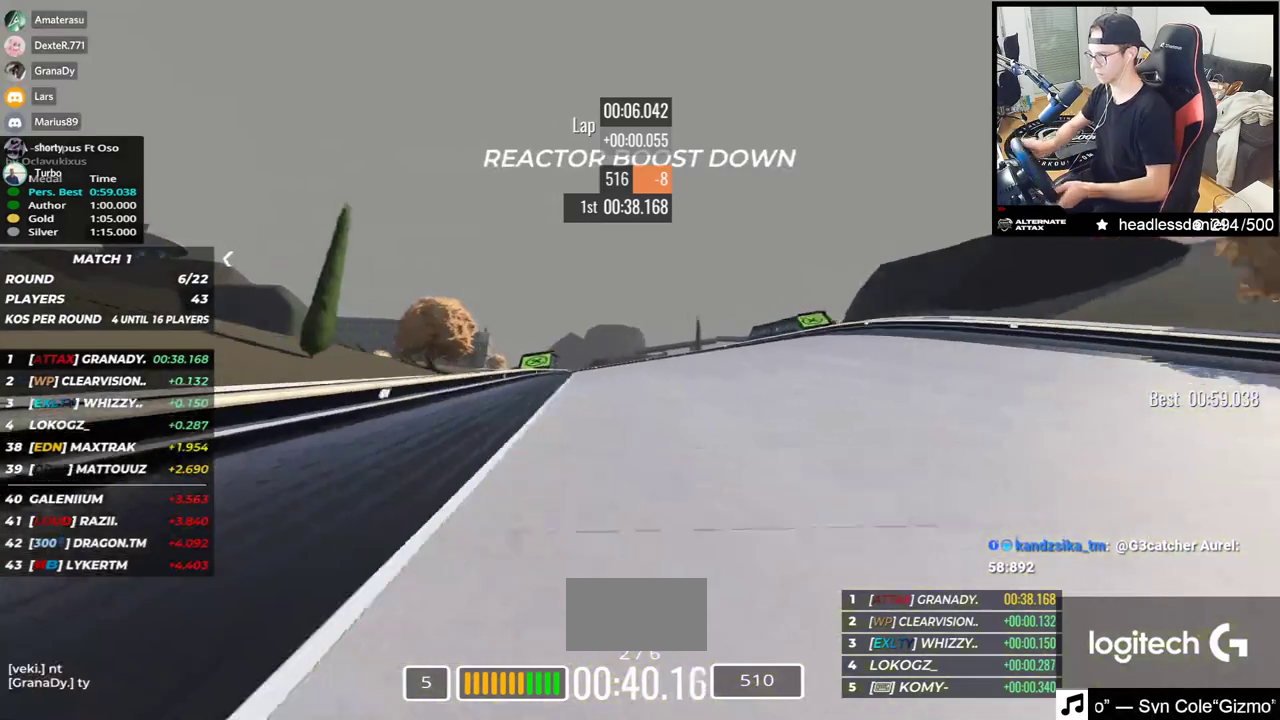
{"keys": ["left", "up"], "events": [[317, "left", "down"]]}
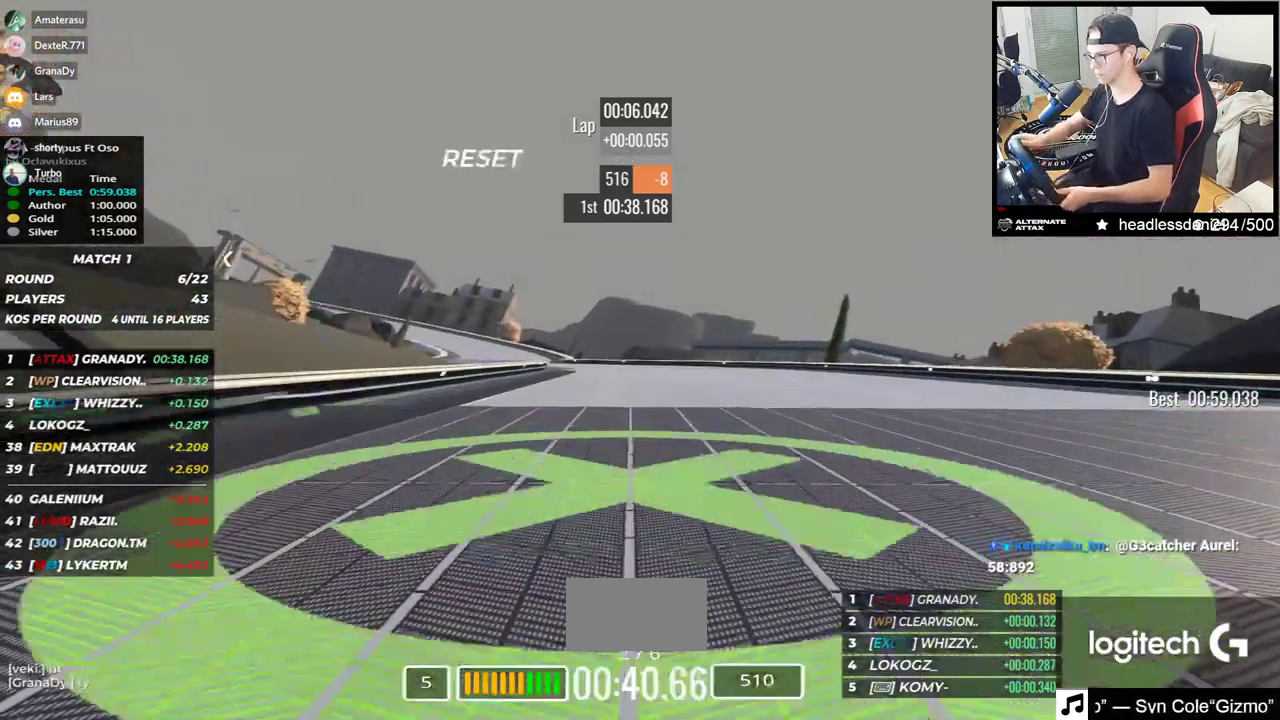
{"keys": ["left", "up"], "events": []}
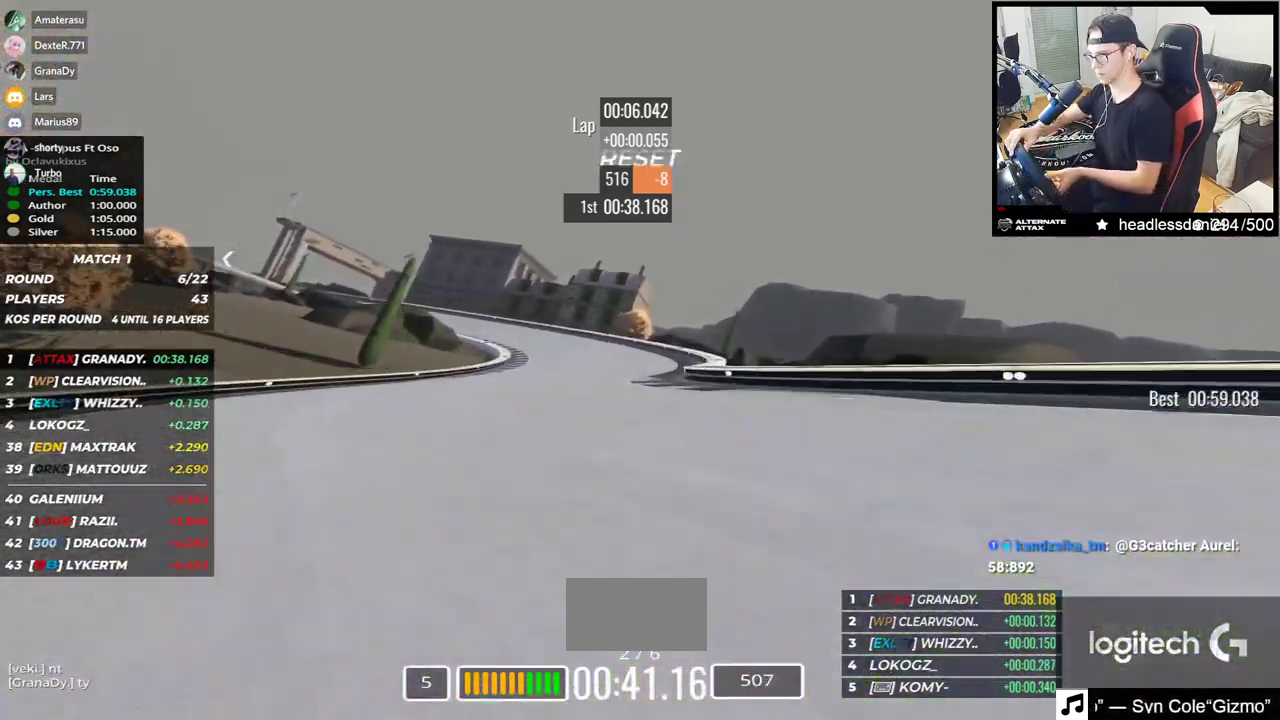
{"keys": ["down", "left", "up"], "events": [[83, "down", "down"]]}
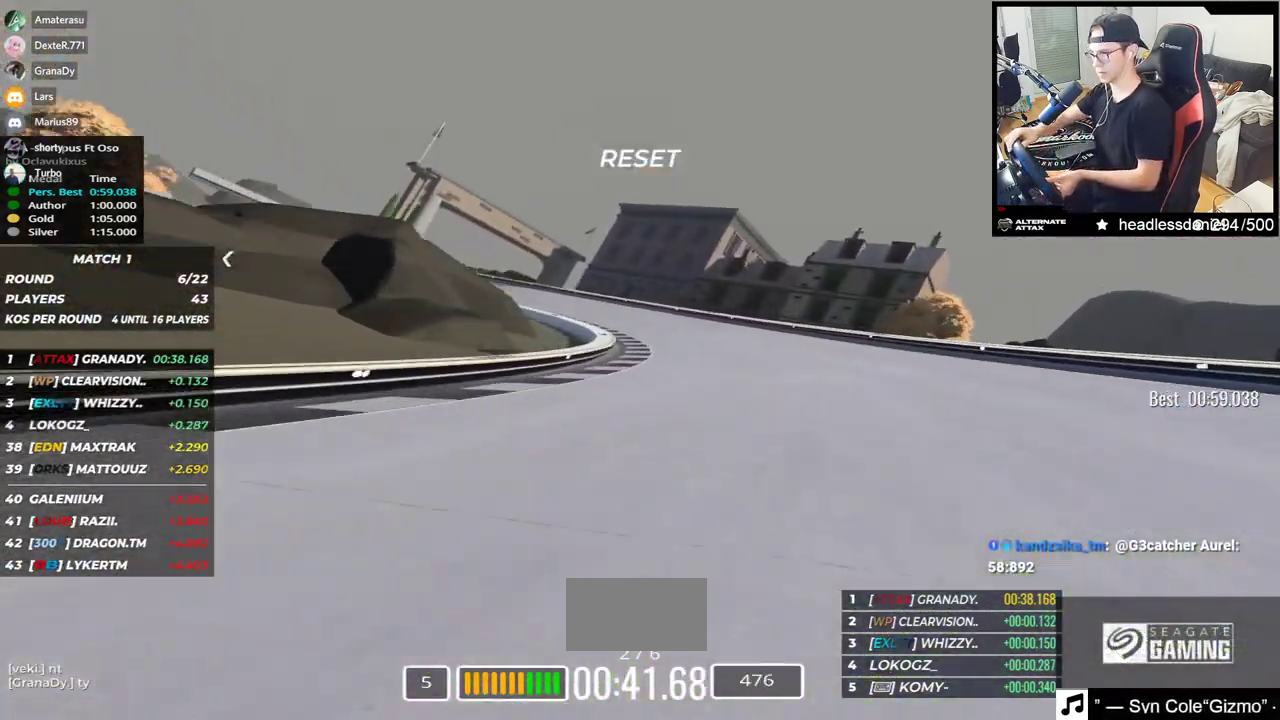
{"keys": ["left", "up"], "events": [[250, "down", "up"]]}
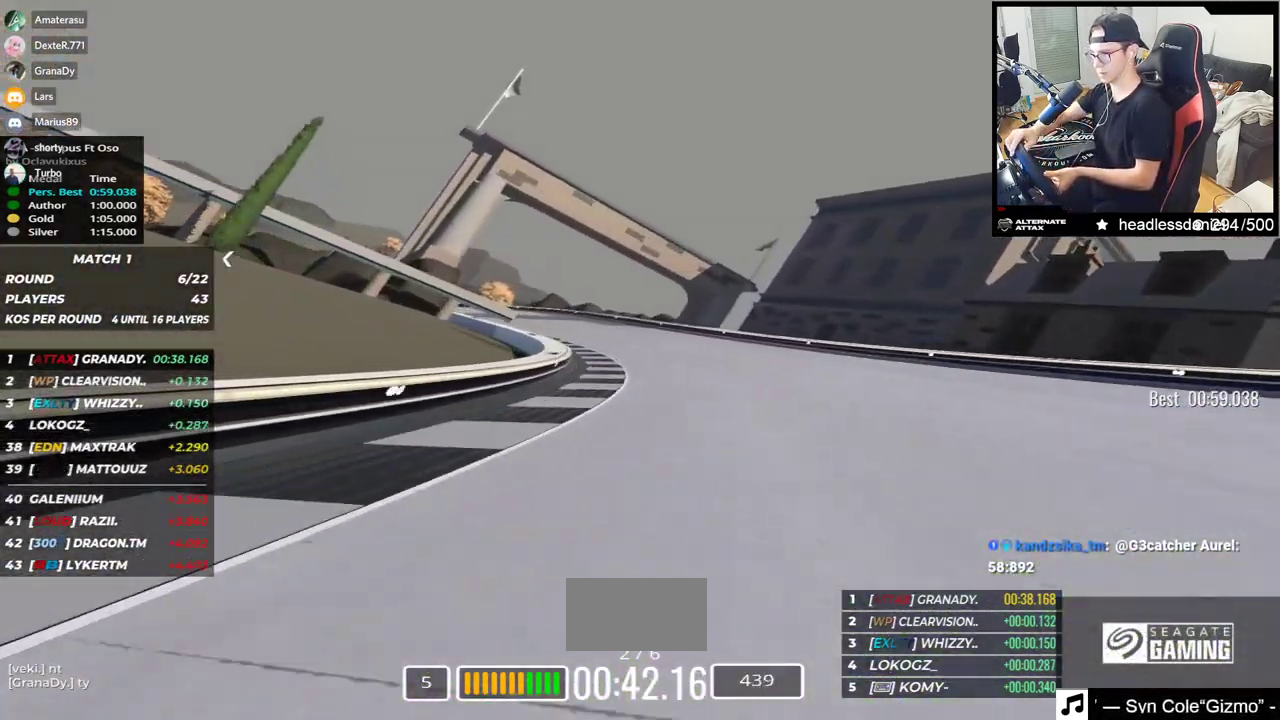
{"keys": ["left", "up"], "events": [[50, "down", "down"], [167, "down", "up"]]}
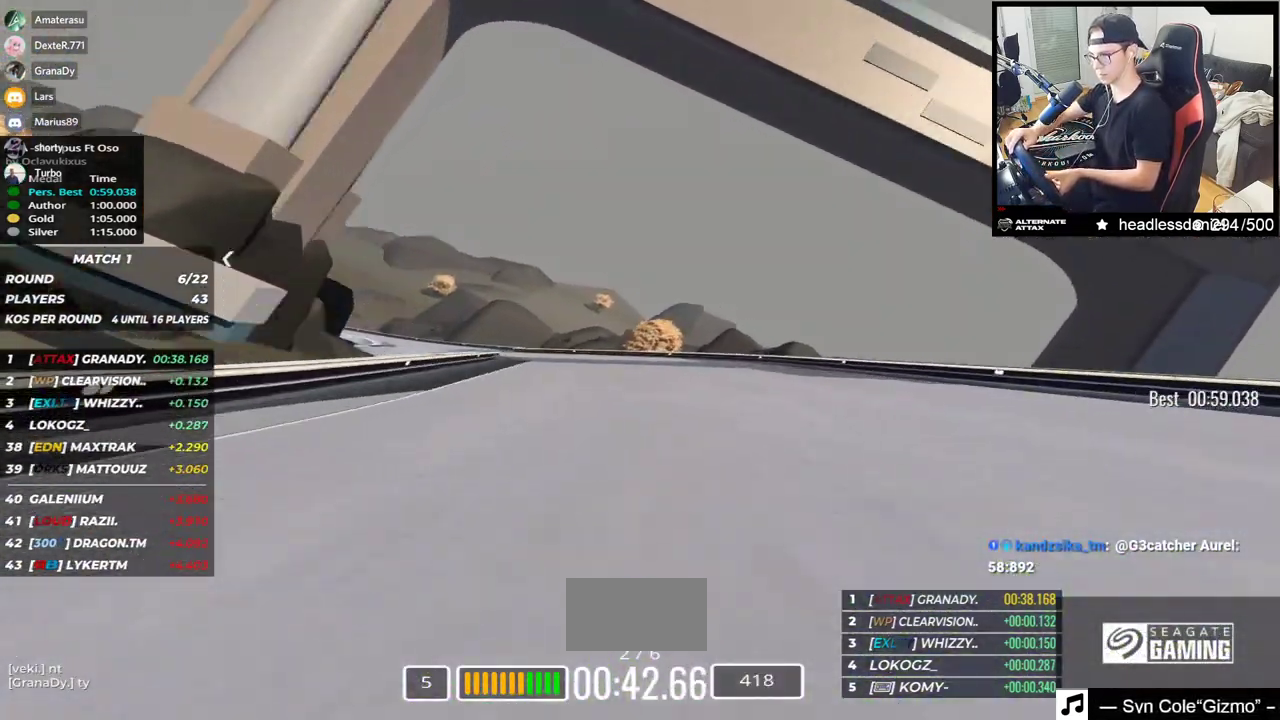
{"keys": ["left", "up"], "events": [[133, "down", "down"], [217, "down", "up"]]}
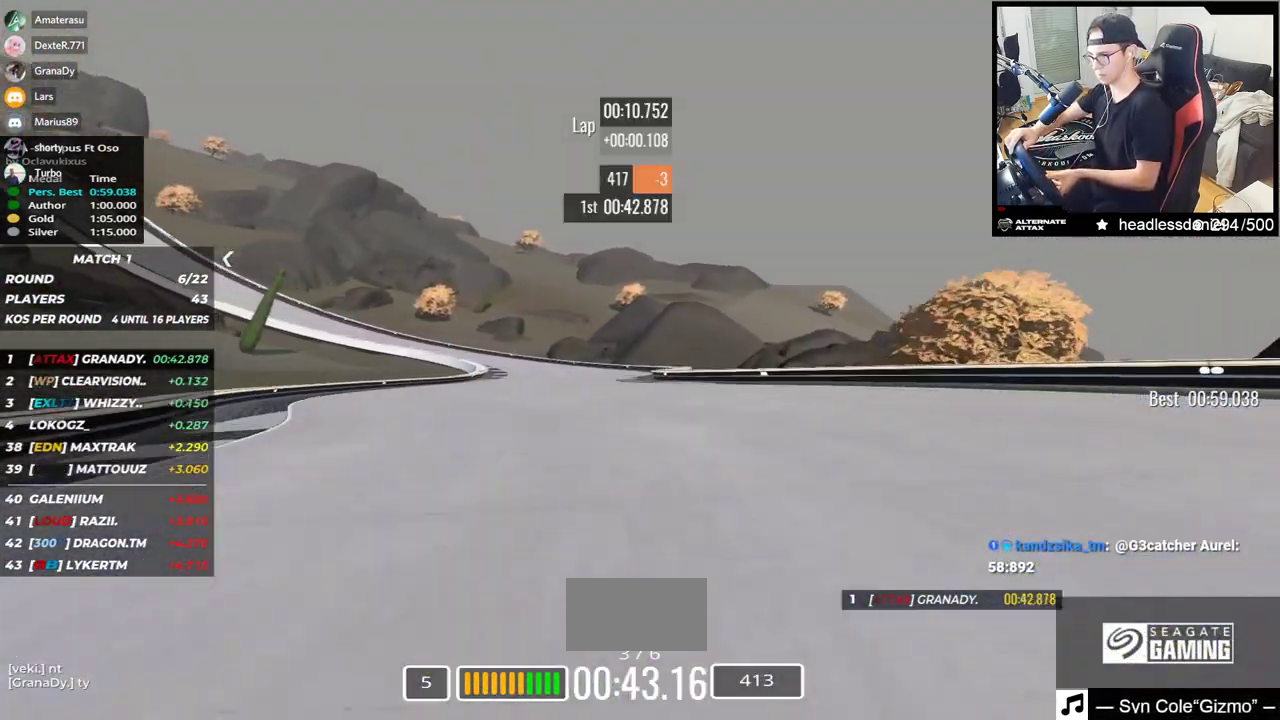
{"keys": ["left", "up"], "events": []}
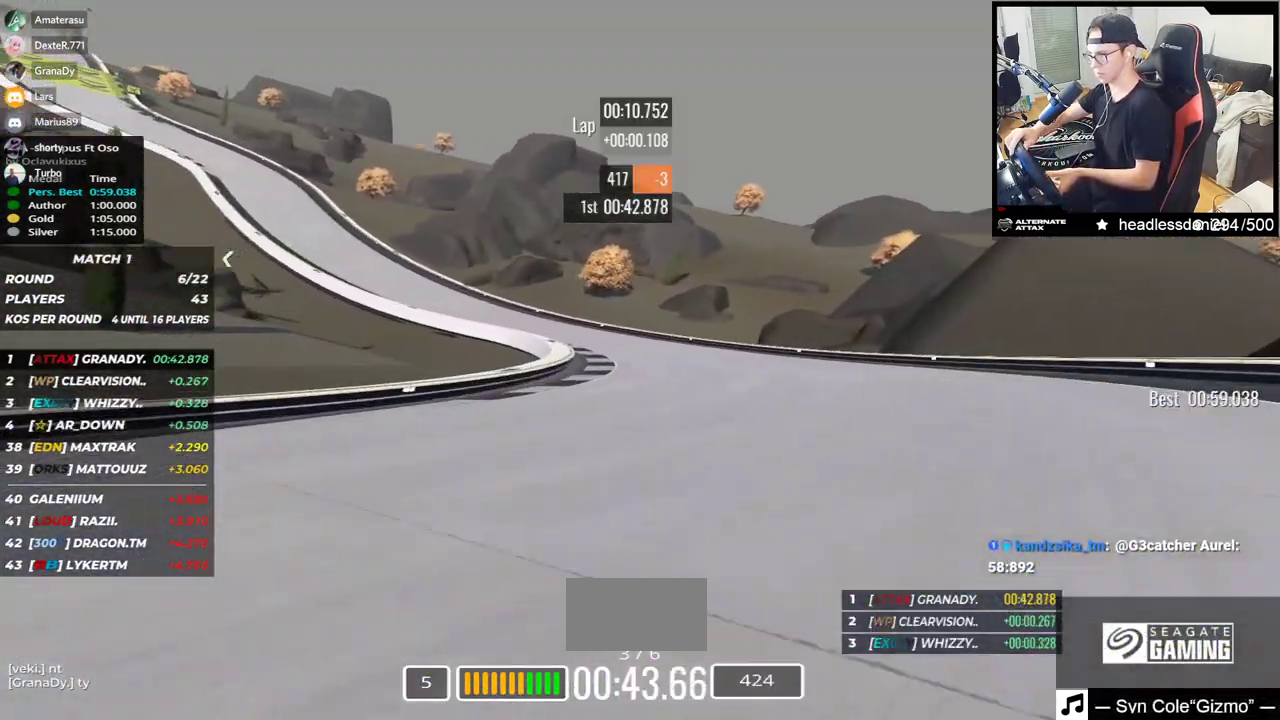
{"keys": ["left"], "events": [[450, "up", "up"]]}
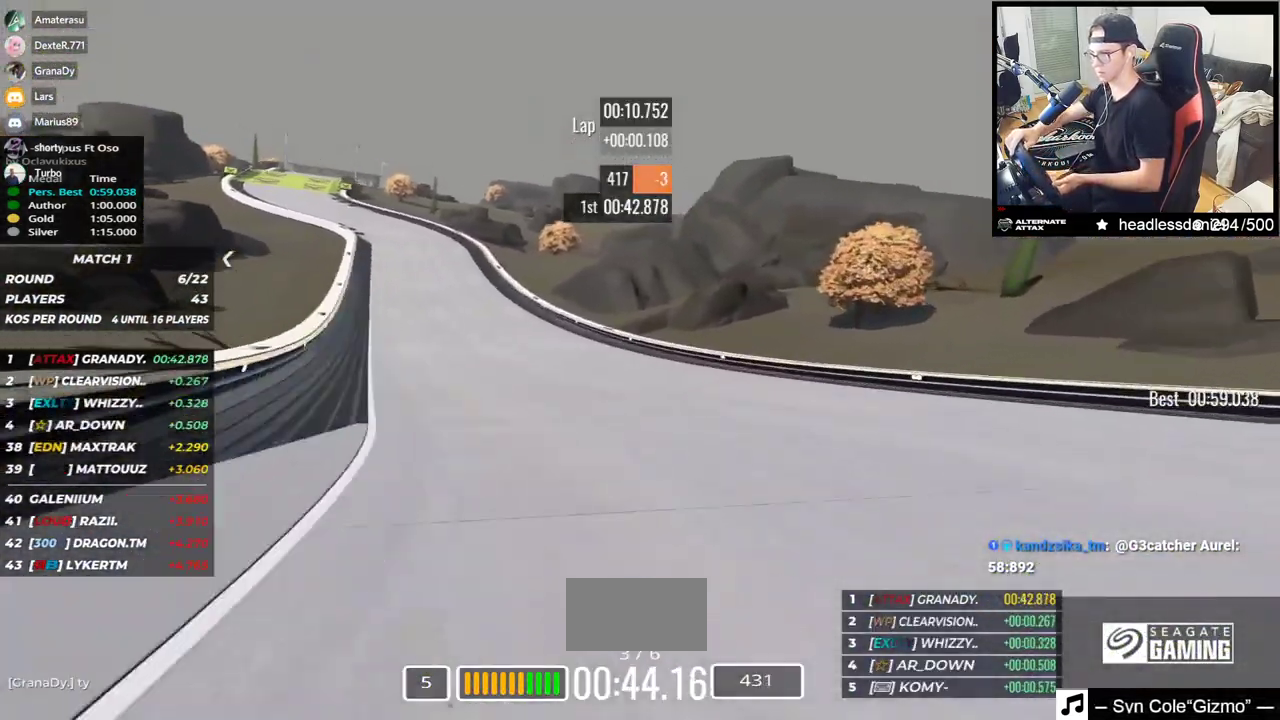
{"keys": ["left", "up"], "events": [[17, "up", "down"]]}
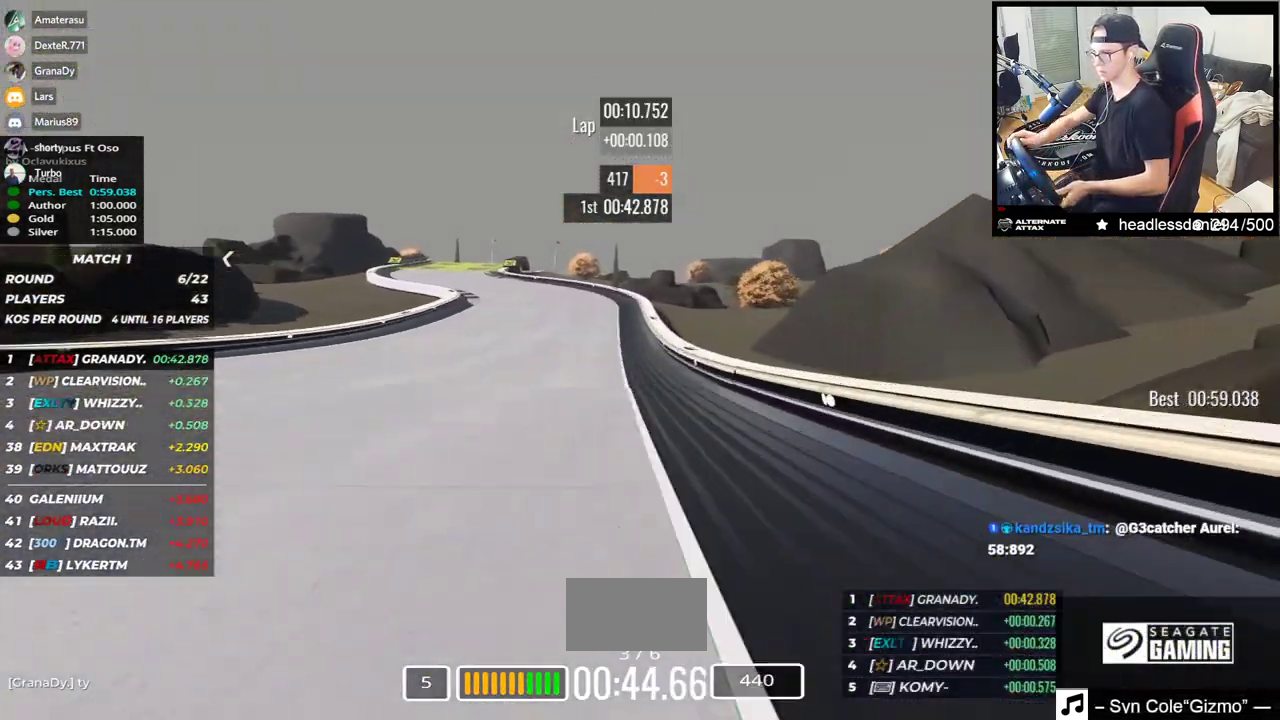
{"keys": ["left", "up"], "events": []}
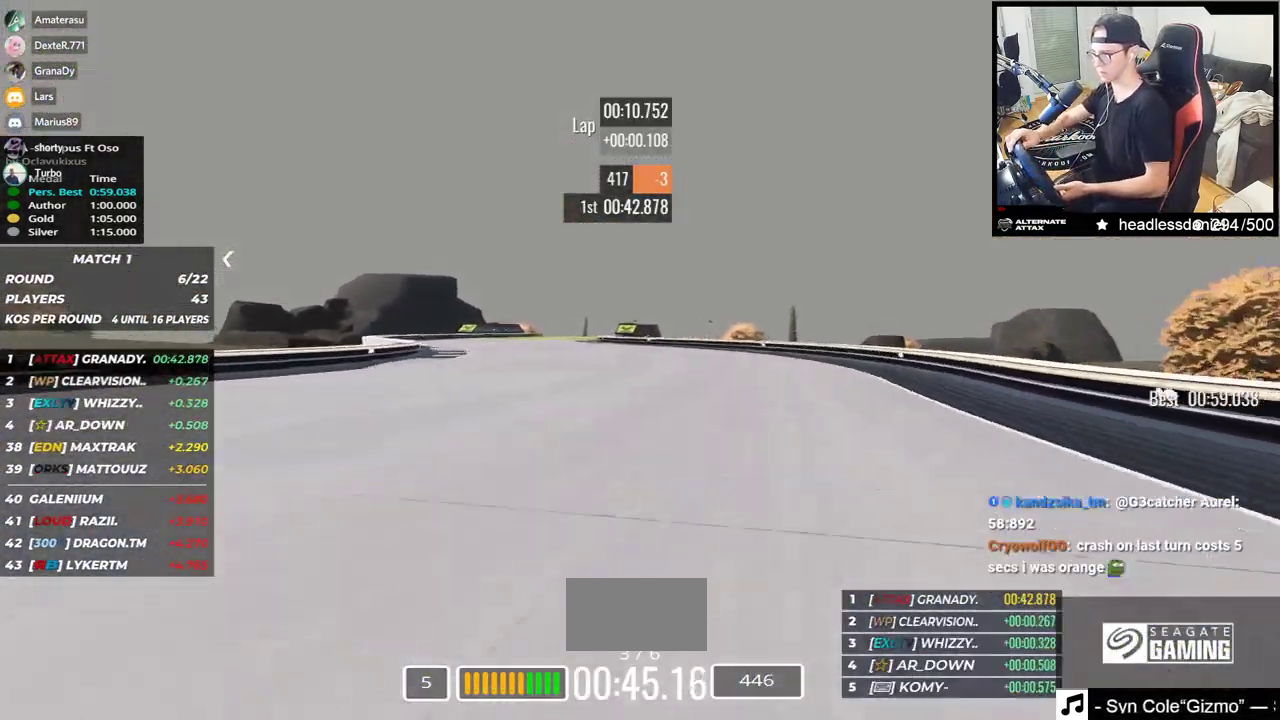
{"keys": ["right", "up"], "events": [[183, "left", "up"], [217, "right", "down"]]}
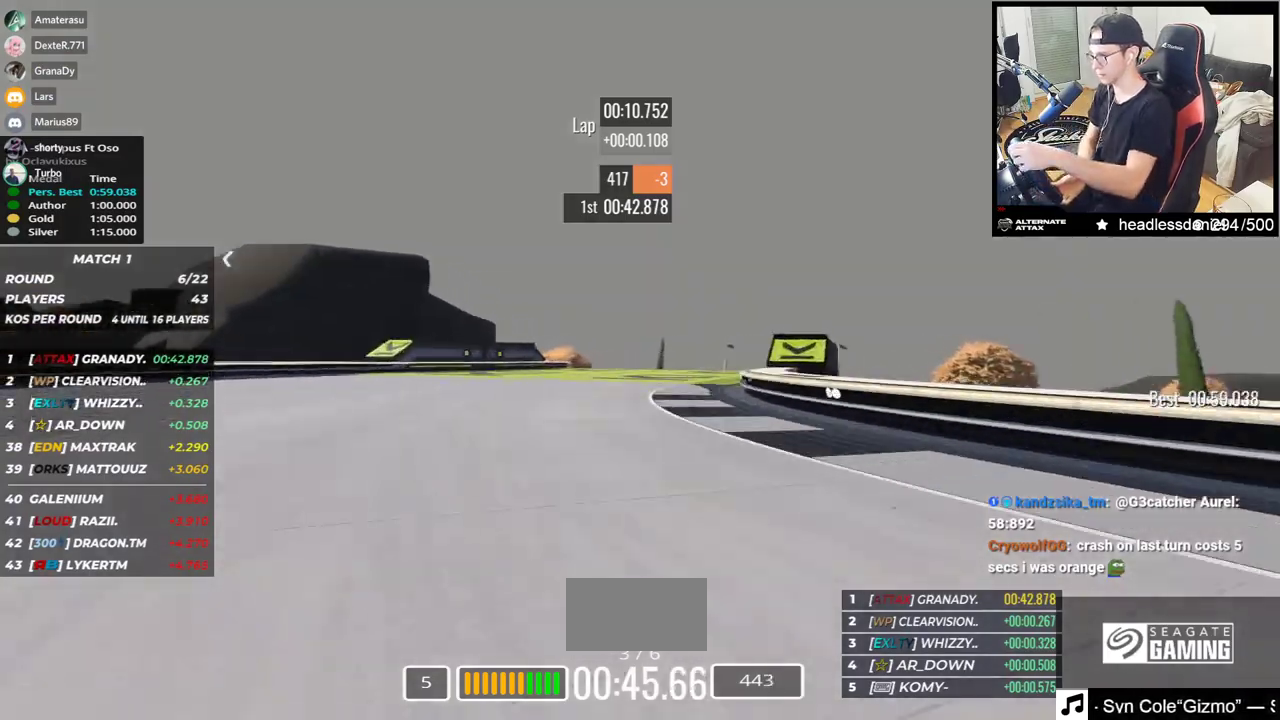
{"keys": ["up"], "events": [[317, "right", "up"], [383, "left", "down"], [467, "left", "up"]]}
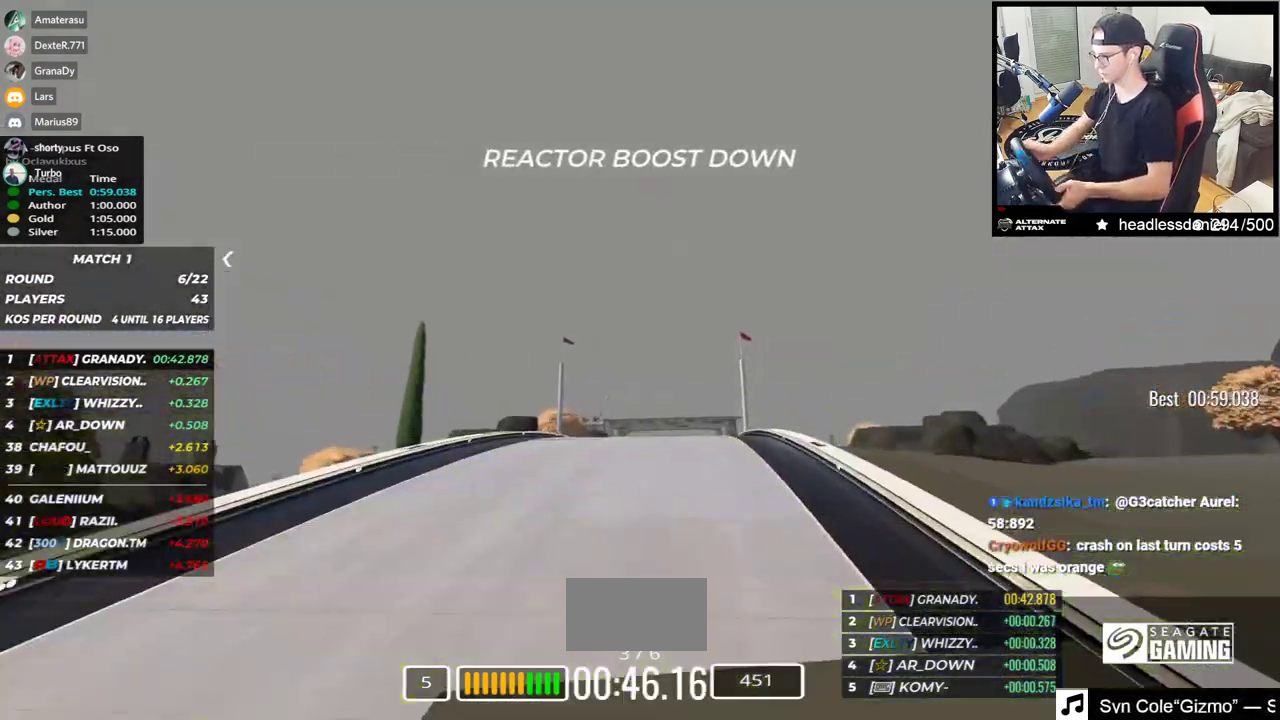
{"keys": ["up"], "events": []}
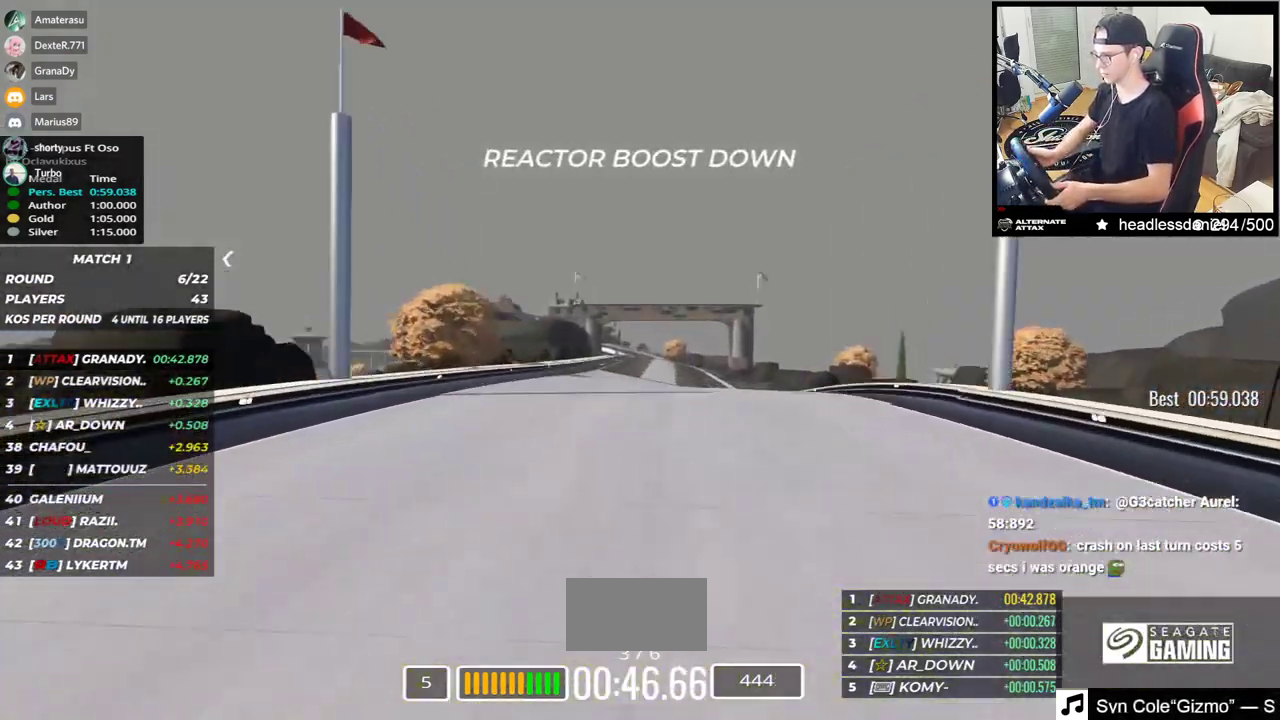
{"keys": ["up"], "events": []}
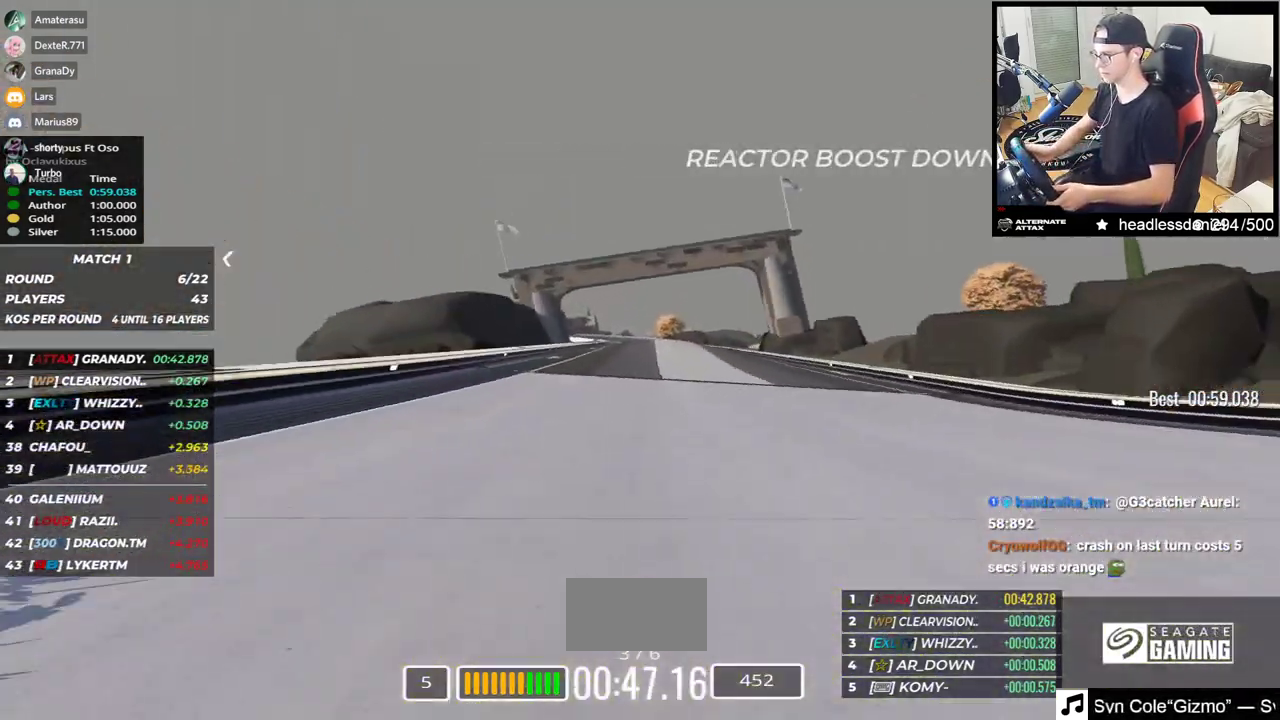
{"keys": ["up"], "events": []}
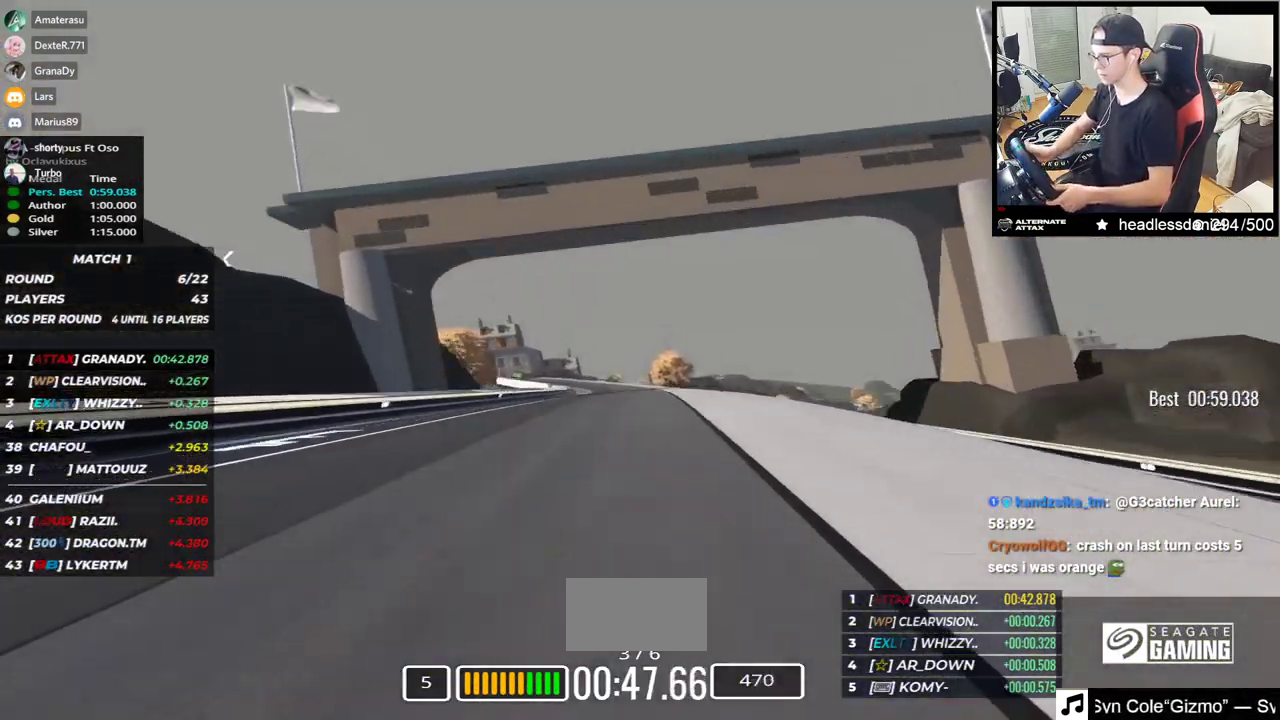
{"keys": ["left", "up"], "events": [[217, "left", "down"]]}
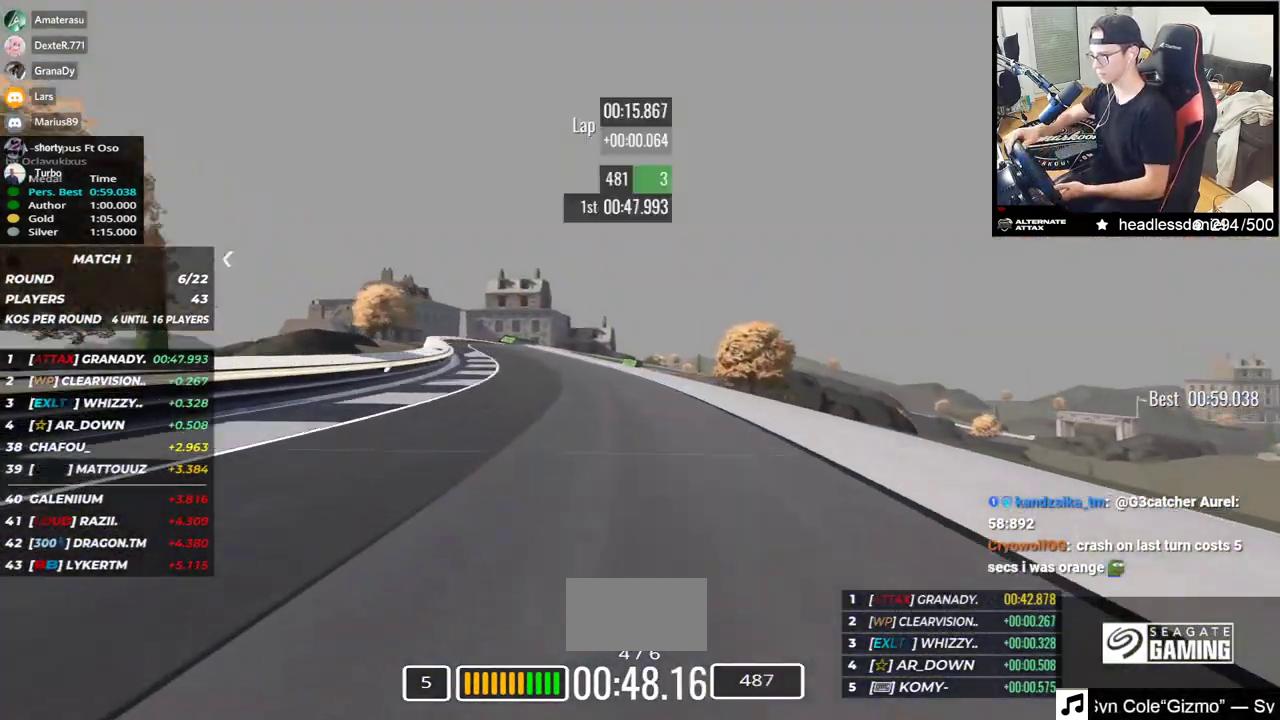
{"keys": ["right", "up"], "events": [[250, "left", "up"], [300, "right", "down"]]}
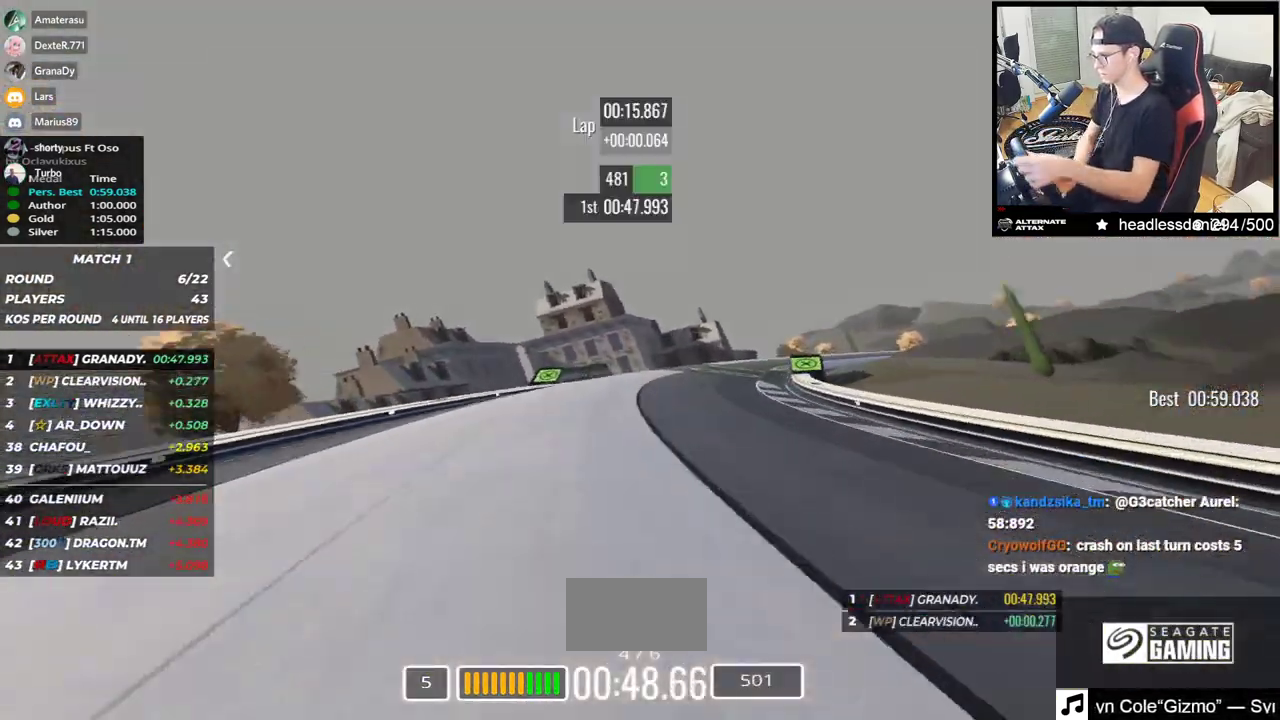
{"keys": ["right", "up"], "events": []}